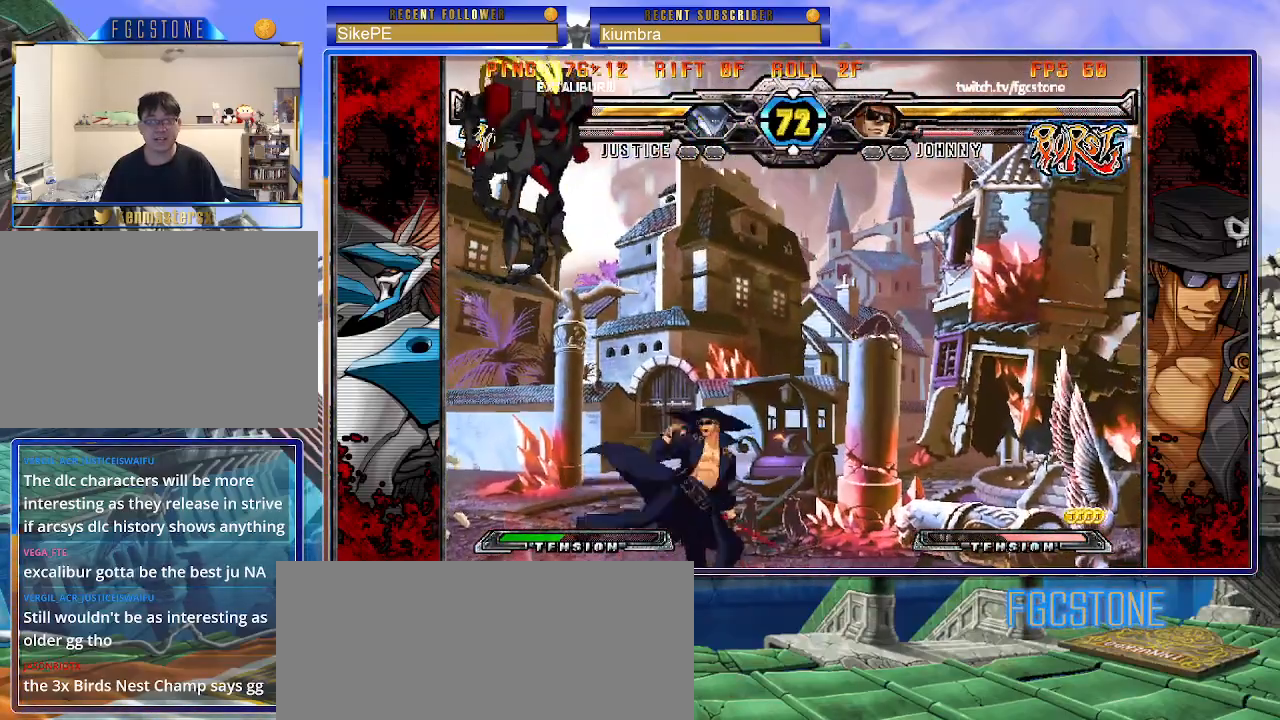
Gameplay with a controller (arcade stick); each line is a JSON object with the inputs held at the frame after it. "events" lists button and stick changes between this image and that frame as [ms after this image, input, new state], when the widget could be followed in between. Not read: L3 R3.
{"buttons": ["P"], "left_stick": "left", "events": [[33, "S", "up"], [400, "left_stick", "left"], [433, "P", "down"]]}
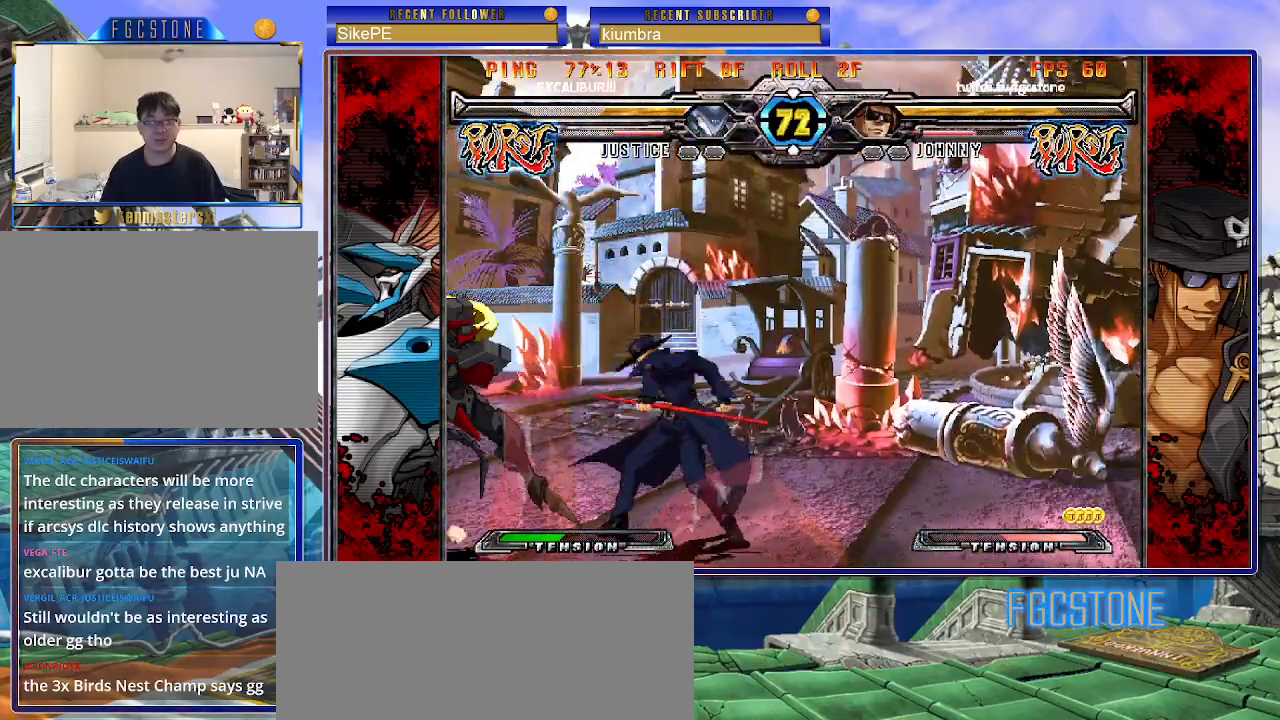
{"buttons": [], "left_stick": "center", "events": [[33, "P", "up"], [233, "left_stick", "right"], [483, "left_stick", "center"]]}
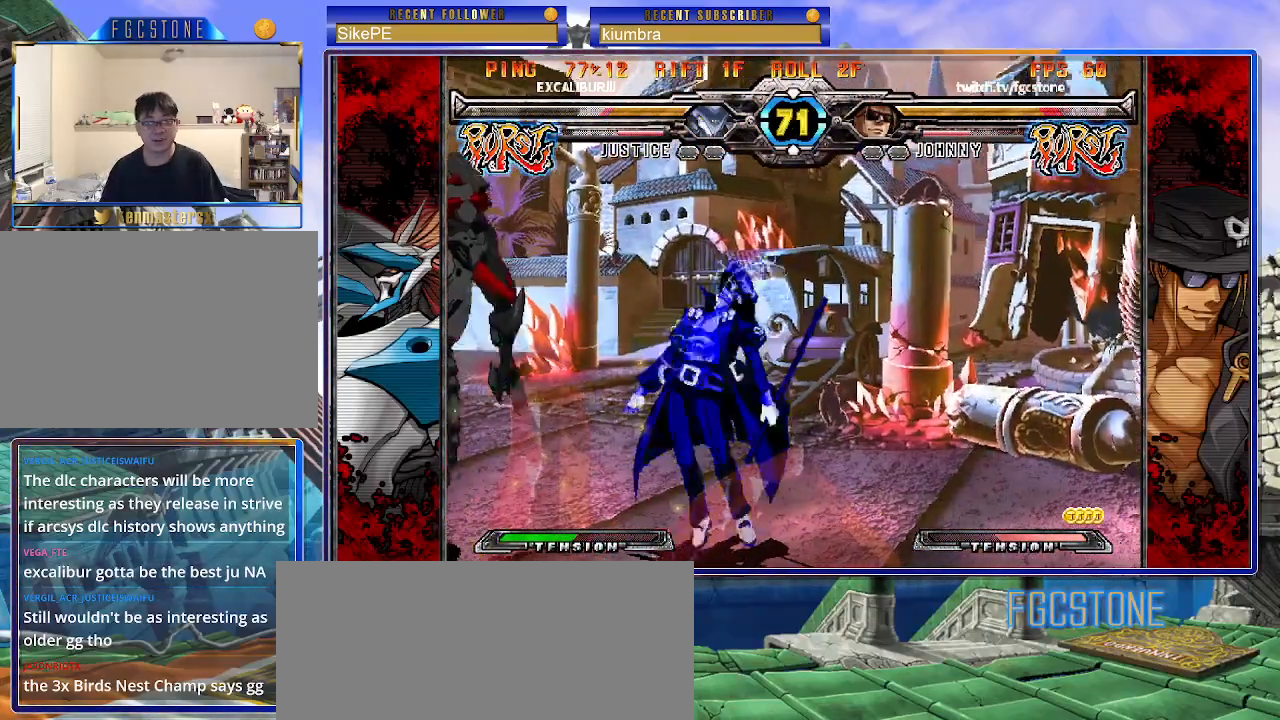
{"buttons": ["K", "S"], "left_stick": "left", "events": [[50, "left_stick", "left"], [117, "K", "down"], [167, "S", "down"], [200, "K", "up"], [267, "K", "down"], [267, "S", "up"], [333, "S", "down"], [367, "K", "up"], [417, "K", "down"], [433, "S", "up"], [483, "S", "down"]]}
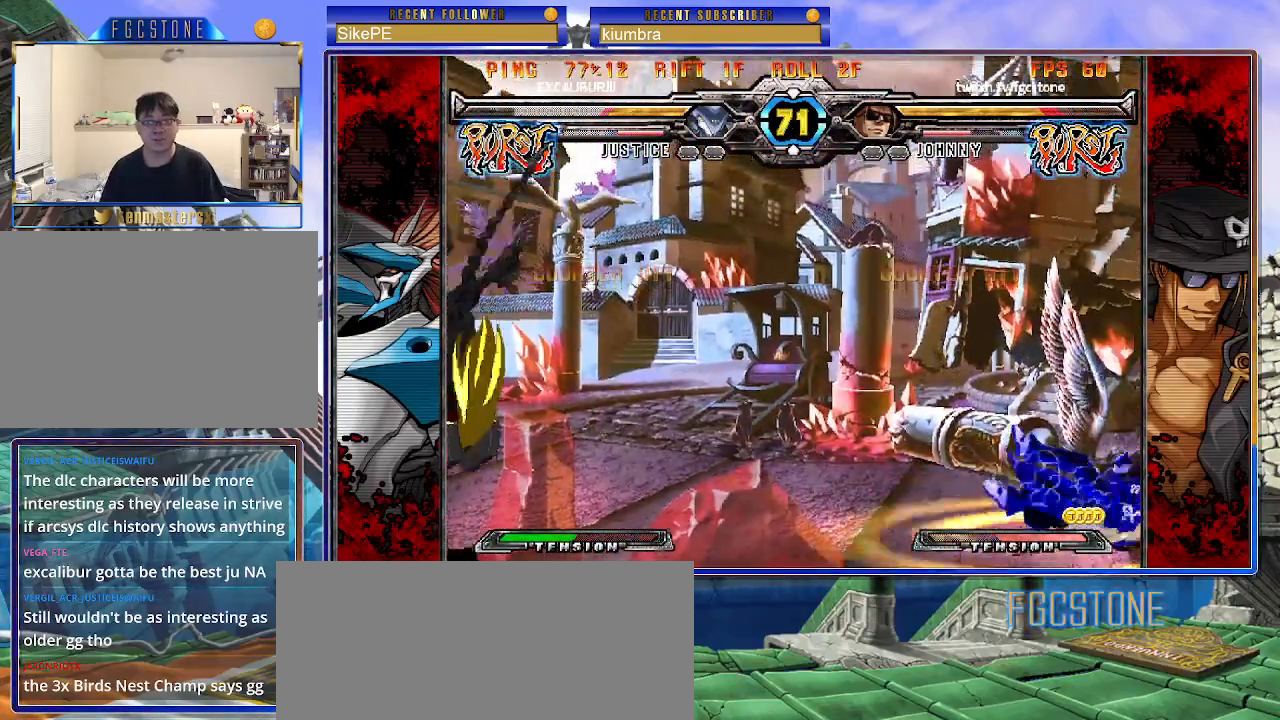
{"buttons": [], "left_stick": "center", "events": [[17, "K", "up"], [67, "K", "down"], [83, "S", "up"], [133, "S", "down"], [167, "K", "up"], [217, "K", "down"], [250, "S", "up"], [300, "K", "up"], [417, "left_stick", "center"]]}
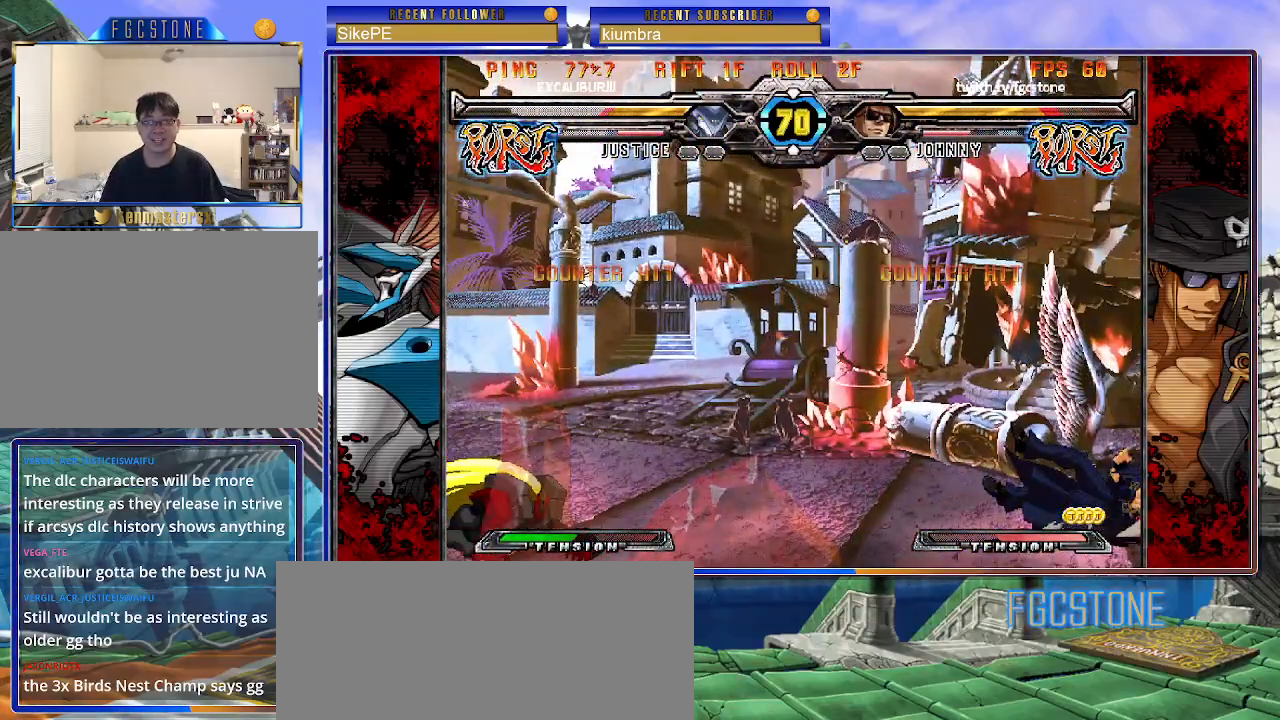
{"buttons": [], "left_stick": "center", "events": [[267, "left_stick", "left"], [333, "left_stick", "center"]]}
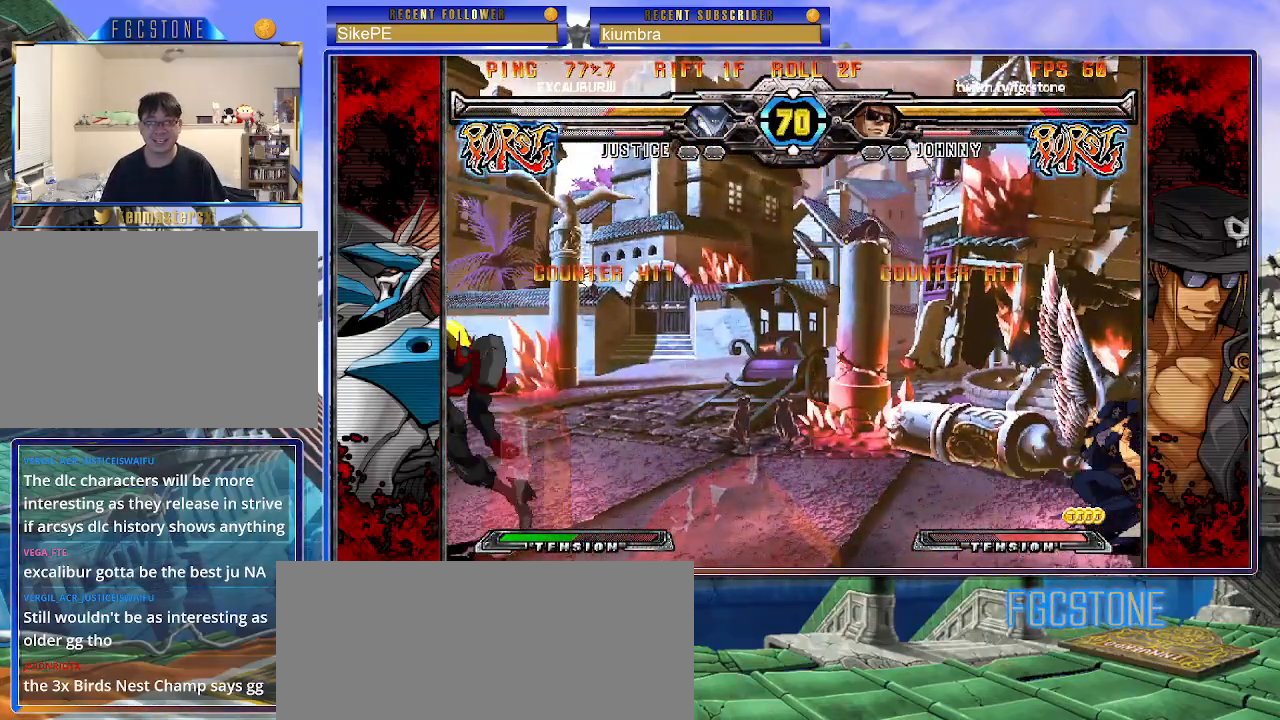
{"buttons": [], "left_stick": "left", "events": [[83, "left_stick", "left"], [150, "left_stick", "center"], [217, "left_stick", "left"]]}
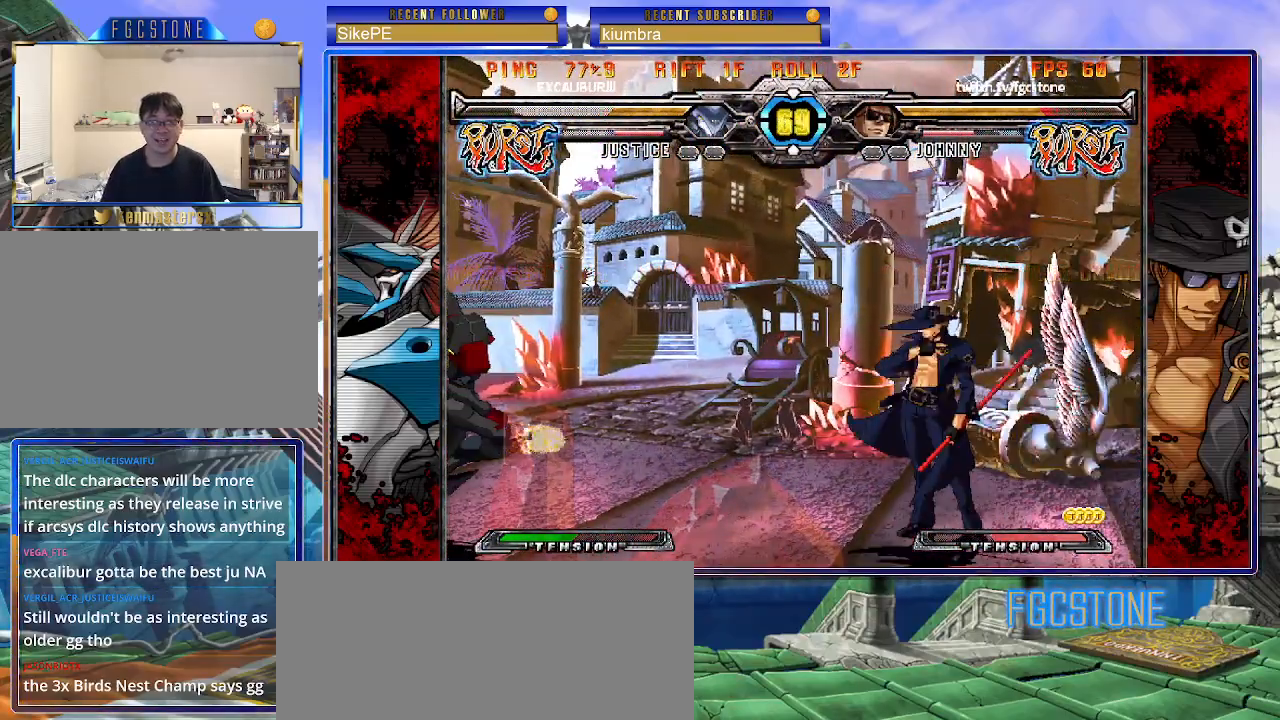
{"buttons": [], "left_stick": "right", "events": [[367, "left_stick", "right"], [433, "left_stick", "center"], [483, "left_stick", "right"]]}
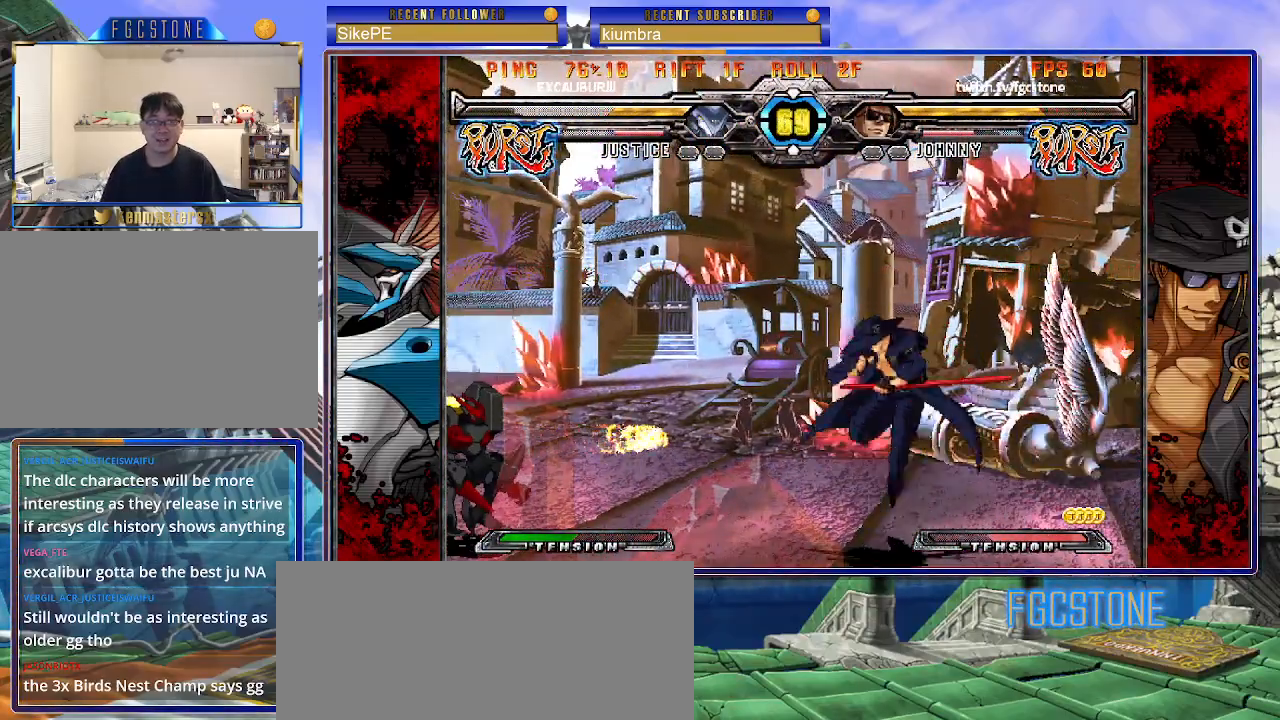
{"buttons": [], "left_stick": "center", "events": [[133, "left_stick", "center"], [200, "left_stick", "up-left"], [400, "left_stick", "center"]]}
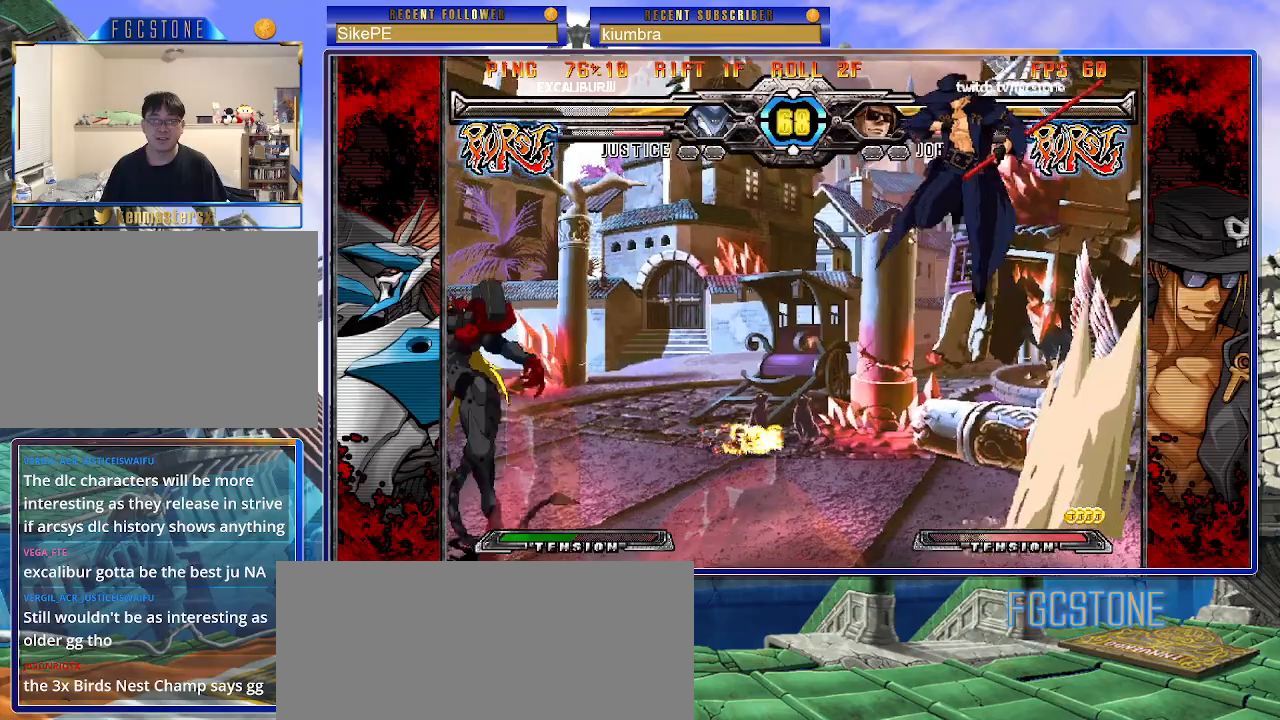
{"buttons": [], "left_stick": "right", "events": [[167, "left_stick", "right"], [233, "left_stick", "center"], [283, "left_stick", "right"]]}
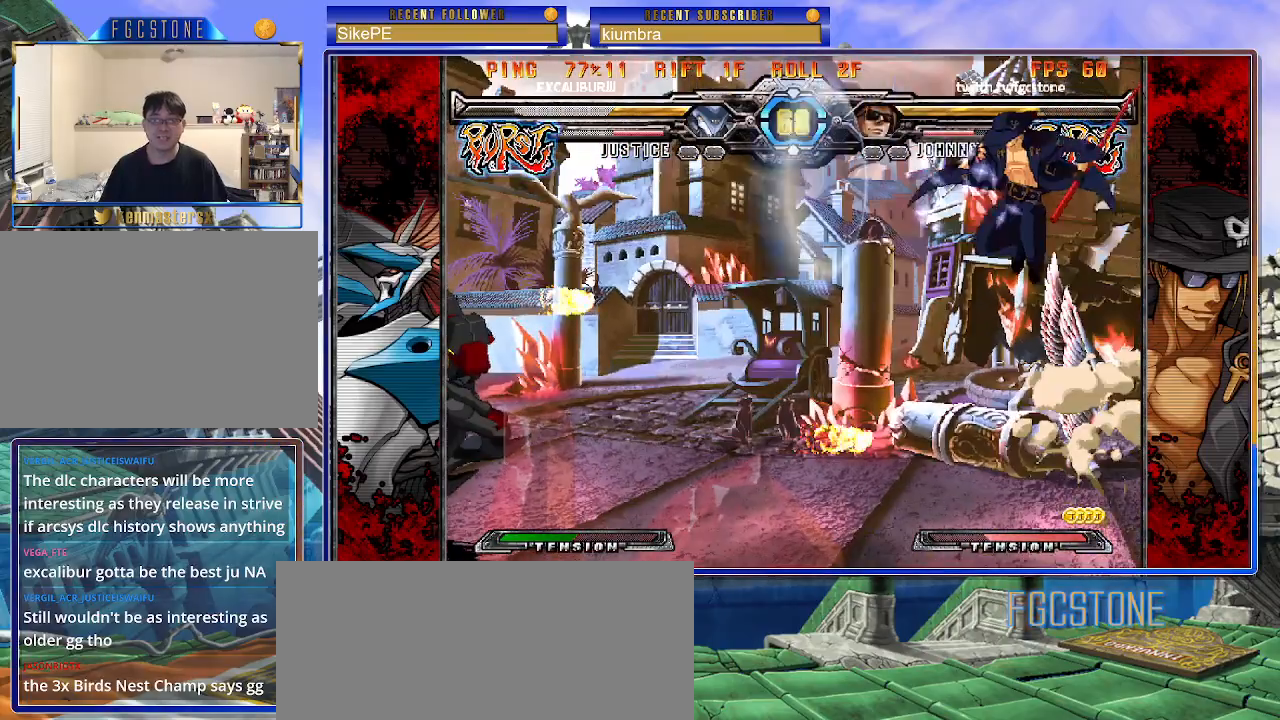
{"buttons": [], "left_stick": "up-left", "events": [[150, "left_stick", "center"], [300, "left_stick", "down"], [400, "left_stick", "up-left"]]}
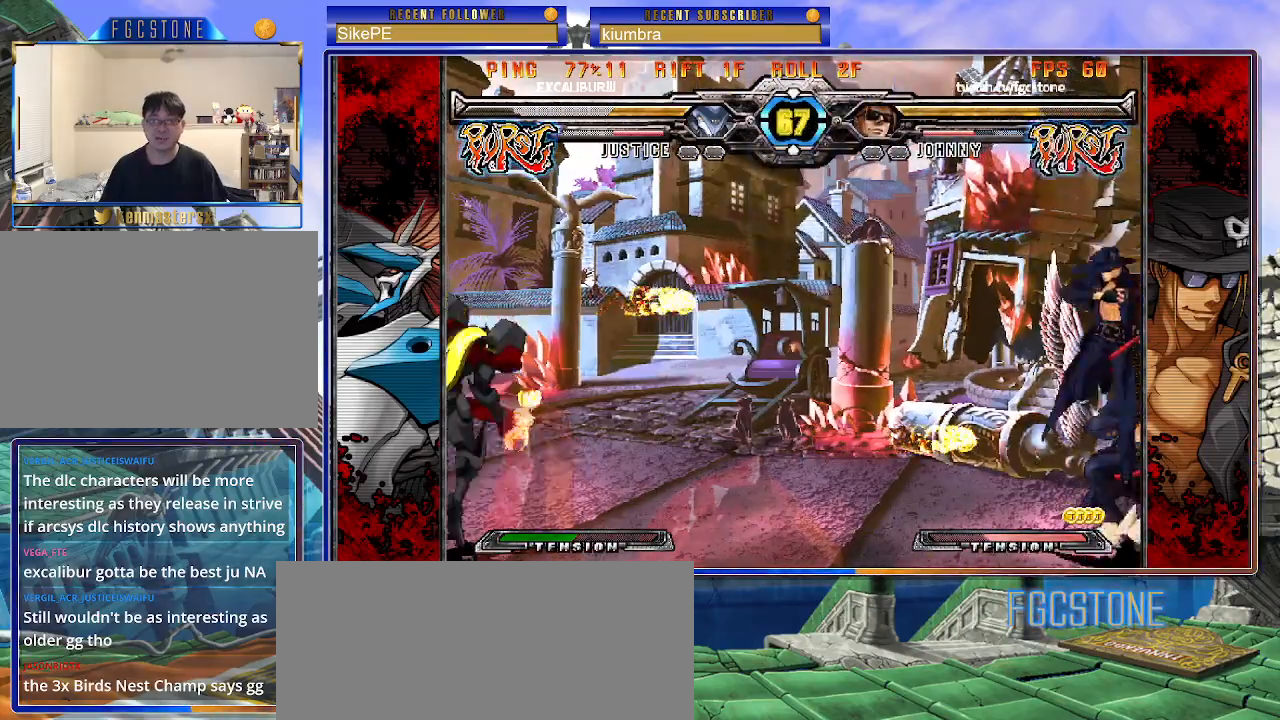
{"buttons": [], "left_stick": "center", "events": [[333, "left_stick", "center"]]}
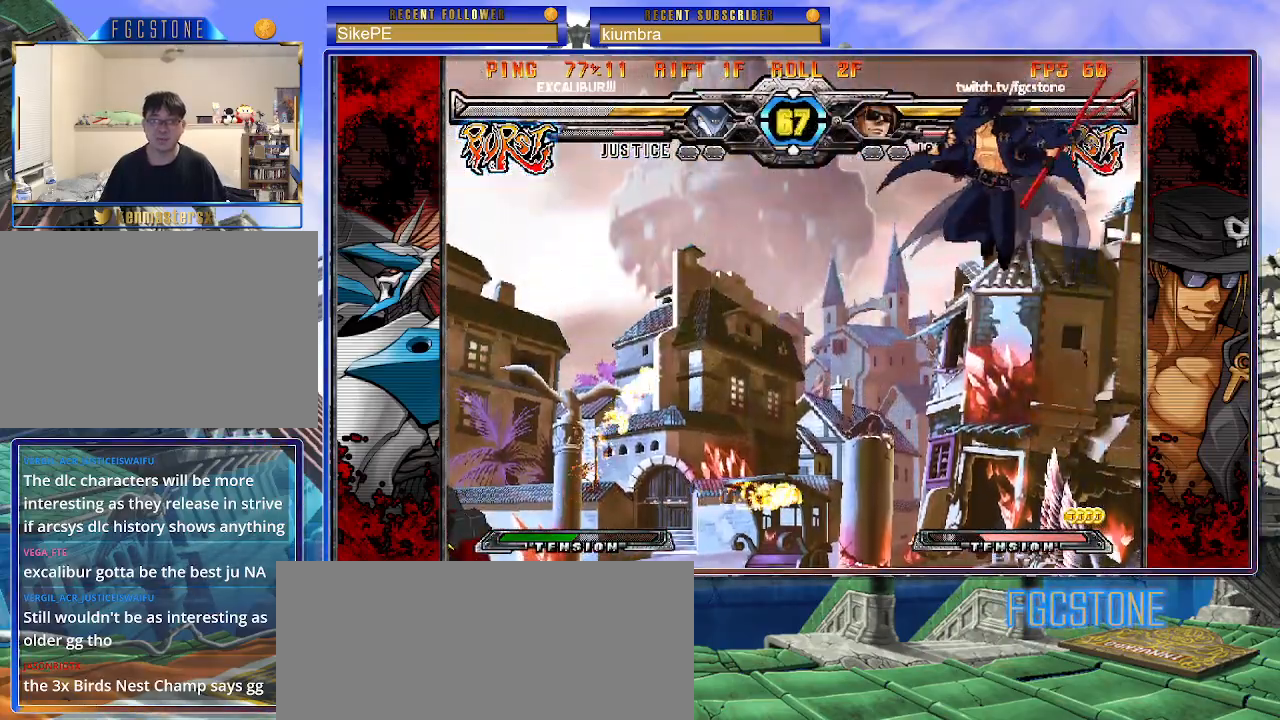
{"buttons": [], "left_stick": "down-right", "events": [[217, "left_stick", "down-right"]]}
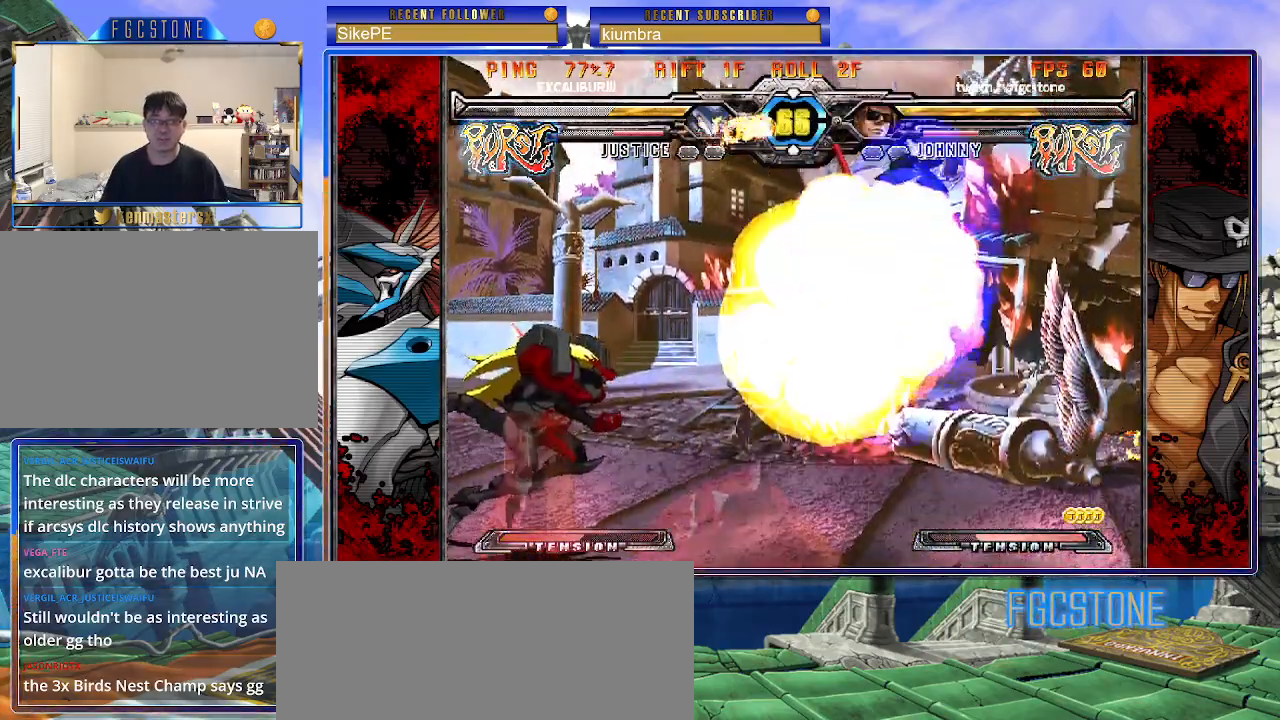
{"buttons": [], "left_stick": "right", "events": [[250, "left_stick", "right"]]}
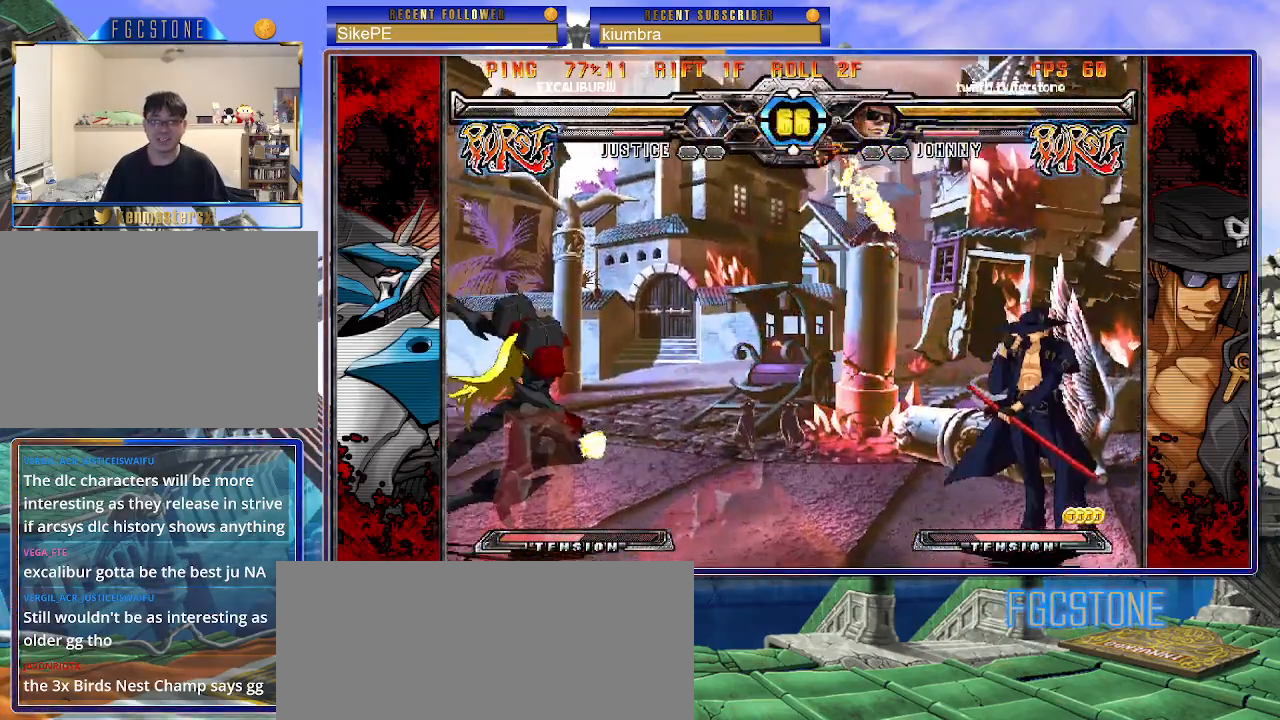
{"buttons": [], "left_stick": "up-left", "events": [[67, "left_stick", "up-right"], [400, "left_stick", "center"], [450, "left_stick", "up-left"]]}
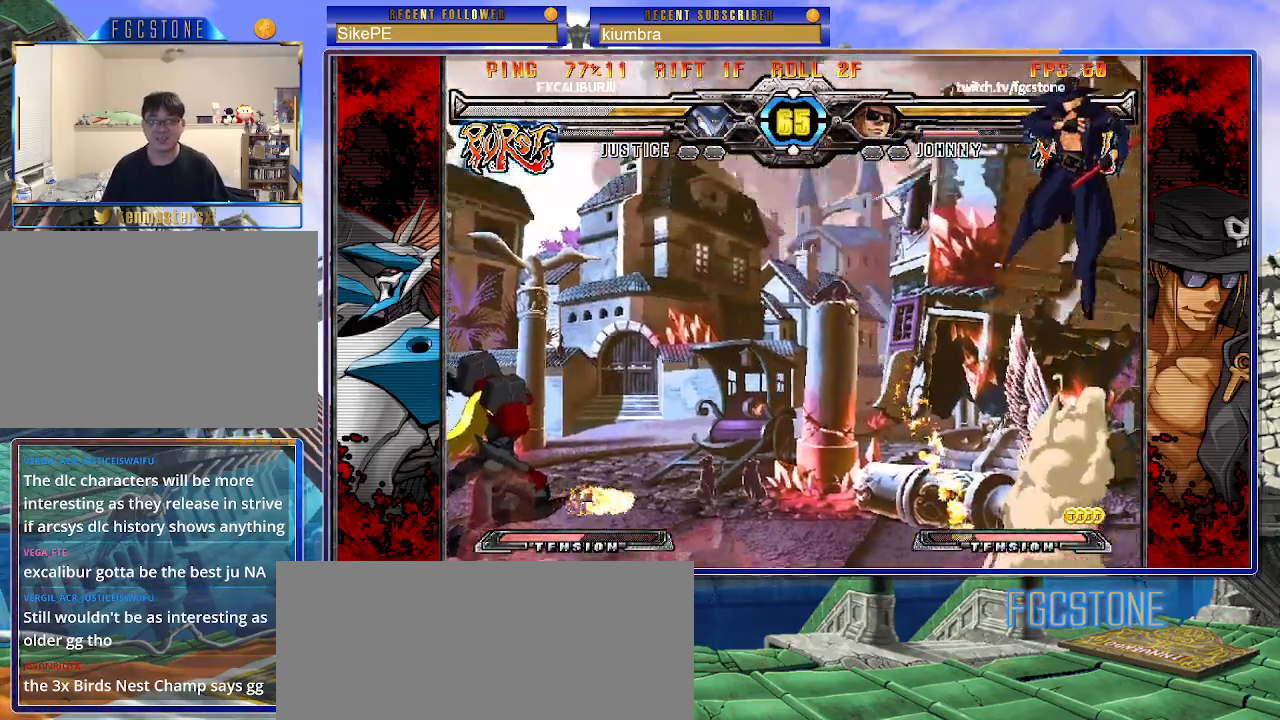
{"buttons": [], "left_stick": "right", "events": [[133, "left_stick", "center"], [217, "left_stick", "right"]]}
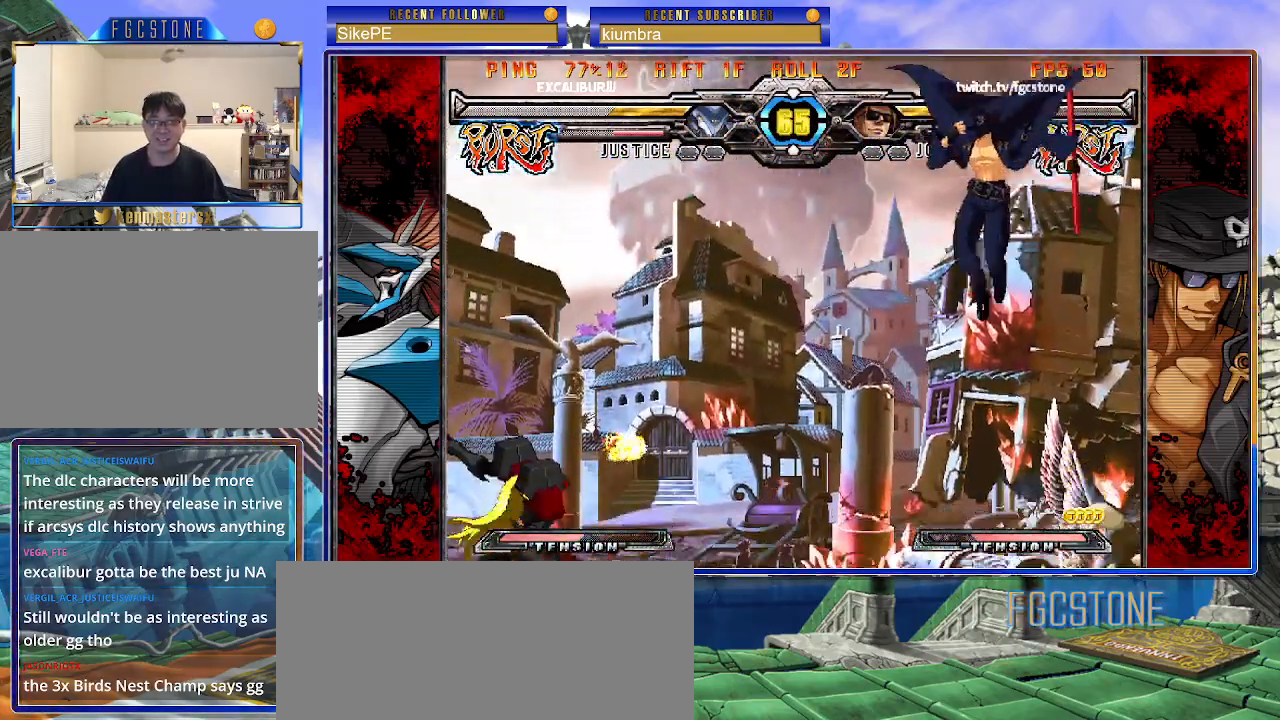
{"buttons": [], "left_stick": "down-right", "events": [[100, "left_stick", "down-right"]]}
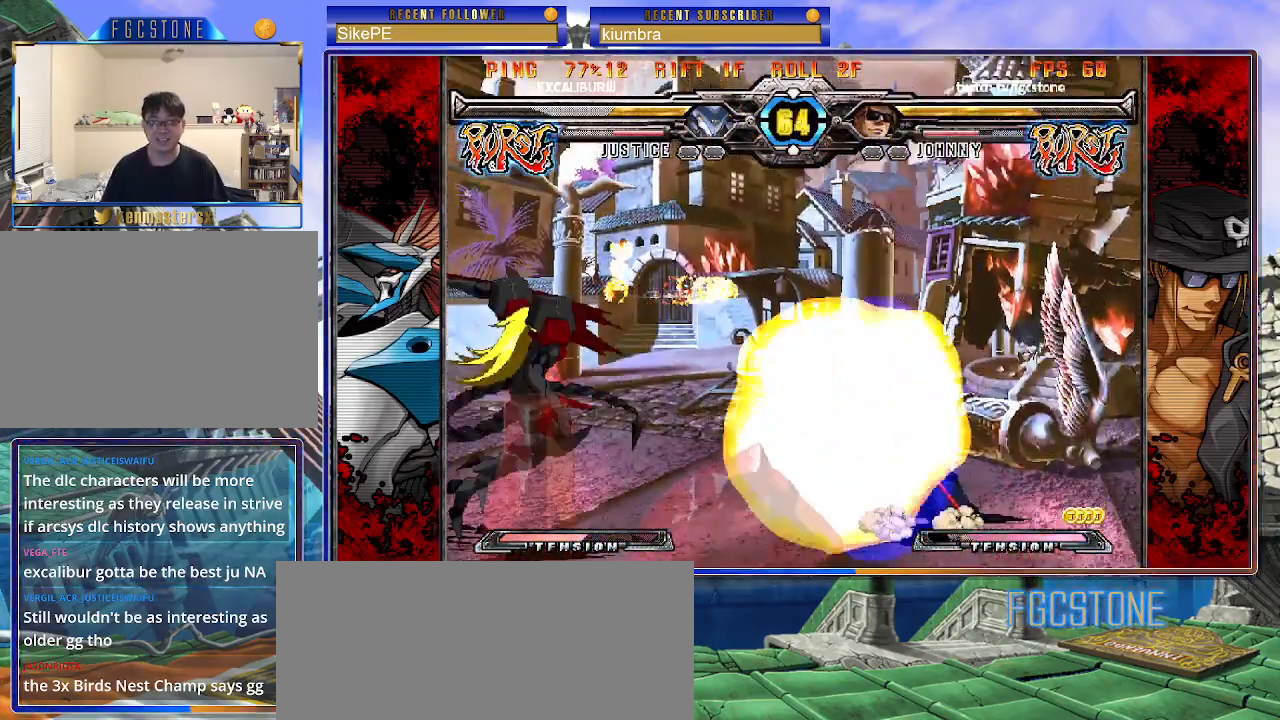
{"buttons": ["K"], "left_stick": "down-right", "events": [[267, "left_stick", "down-left"], [317, "left_stick", "left"], [383, "K", "down"], [483, "left_stick", "down-right"]]}
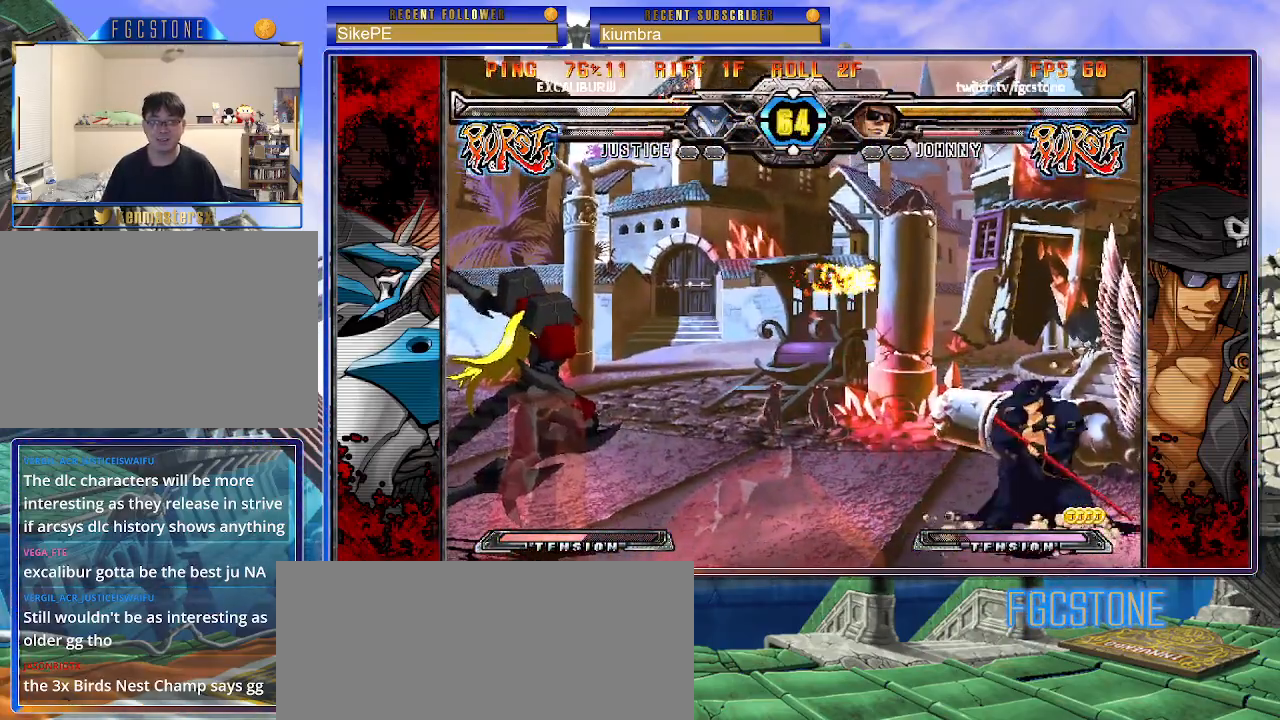
{"buttons": ["K"], "left_stick": "down-right", "events": [[17, "left_stick", "right"], [133, "left_stick", "center"], [200, "HS", "down"], [200, "left_stick", "down-right"], [300, "HS", "up"]]}
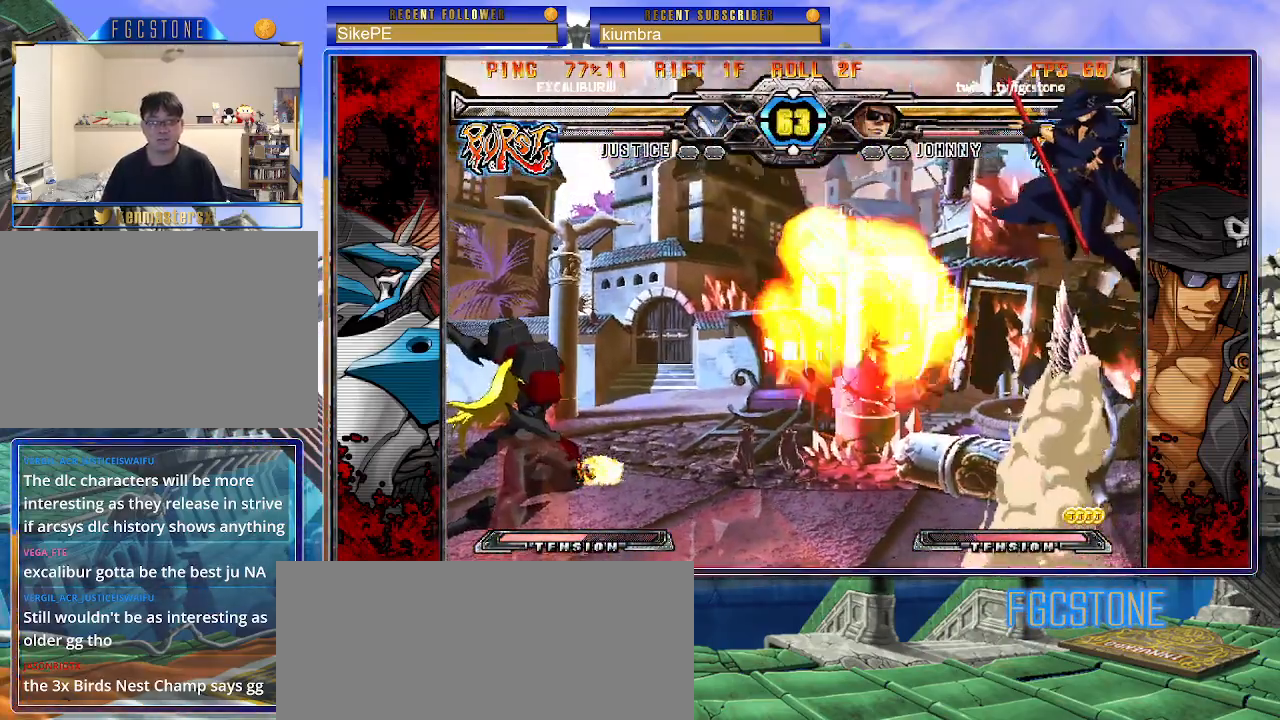
{"buttons": [], "left_stick": "left", "events": [[100, "K", "up"], [167, "left_stick", "center"], [417, "left_stick", "down"], [483, "left_stick", "left"]]}
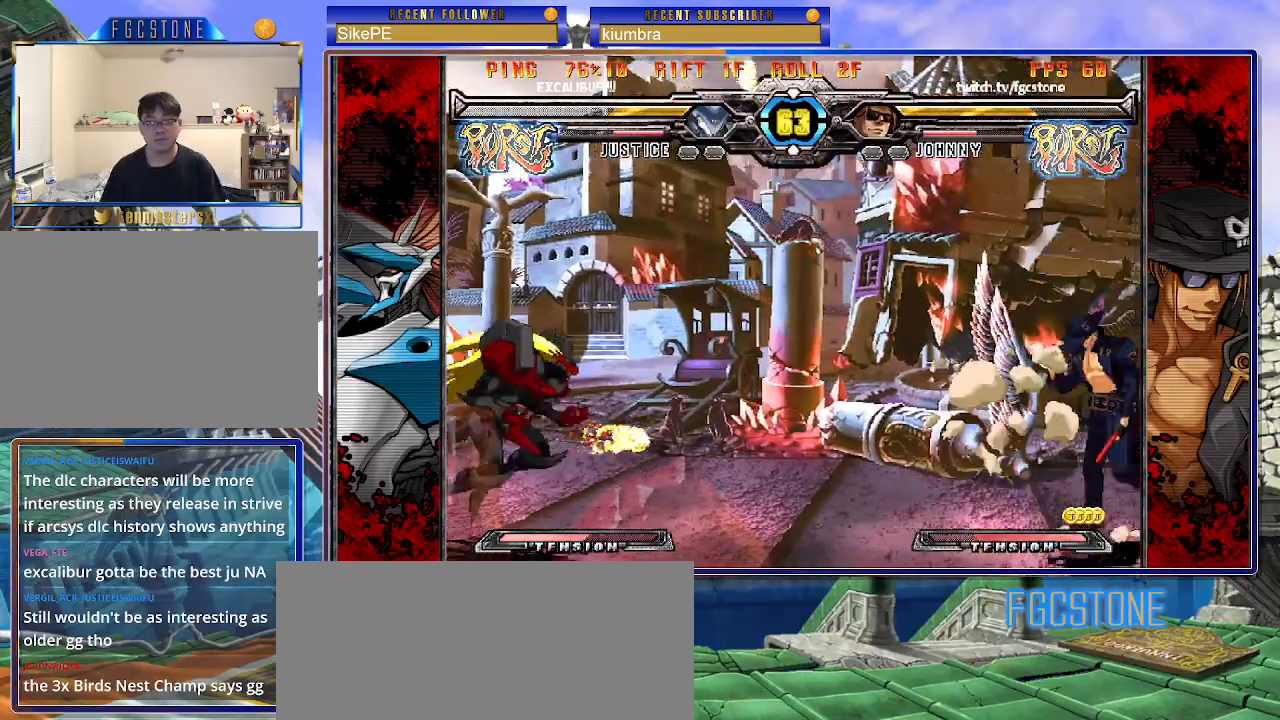
{"buttons": [], "left_stick": "right", "events": [[117, "left_stick", "right"]]}
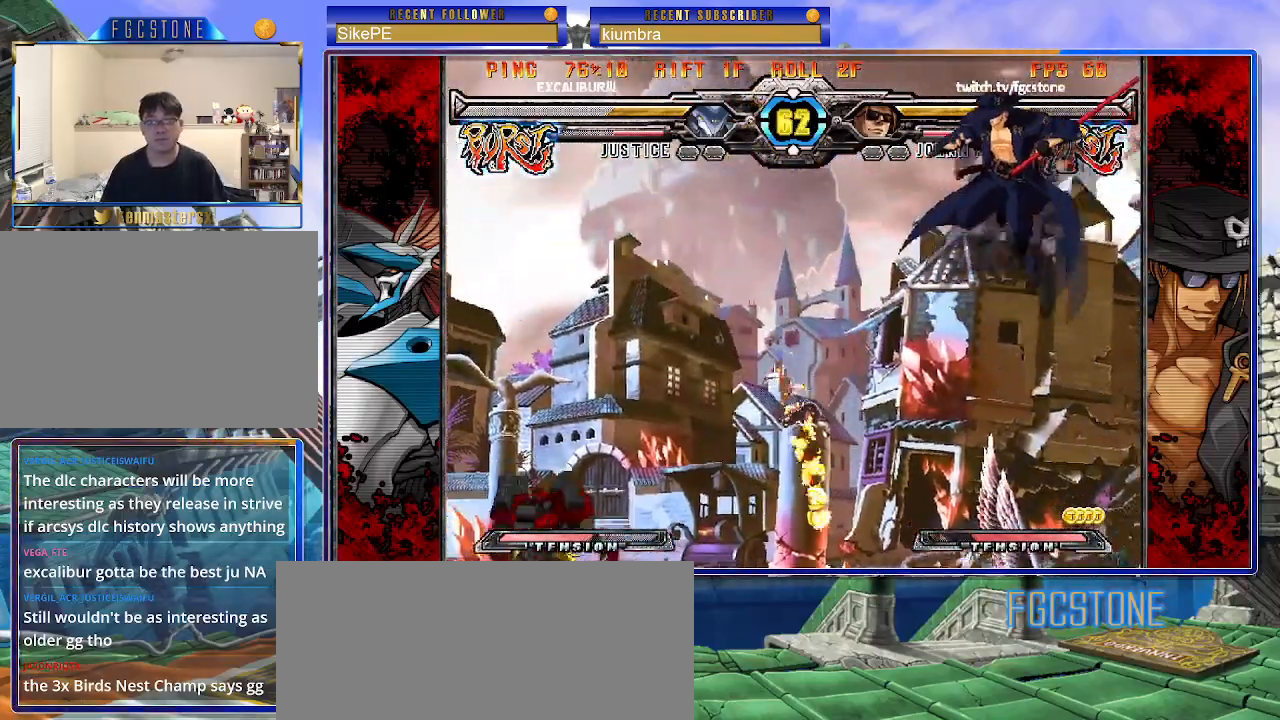
{"buttons": [], "left_stick": "down-right", "events": [[83, "left_stick", "center"], [350, "left_stick", "left"], [467, "left_stick", "down-right"]]}
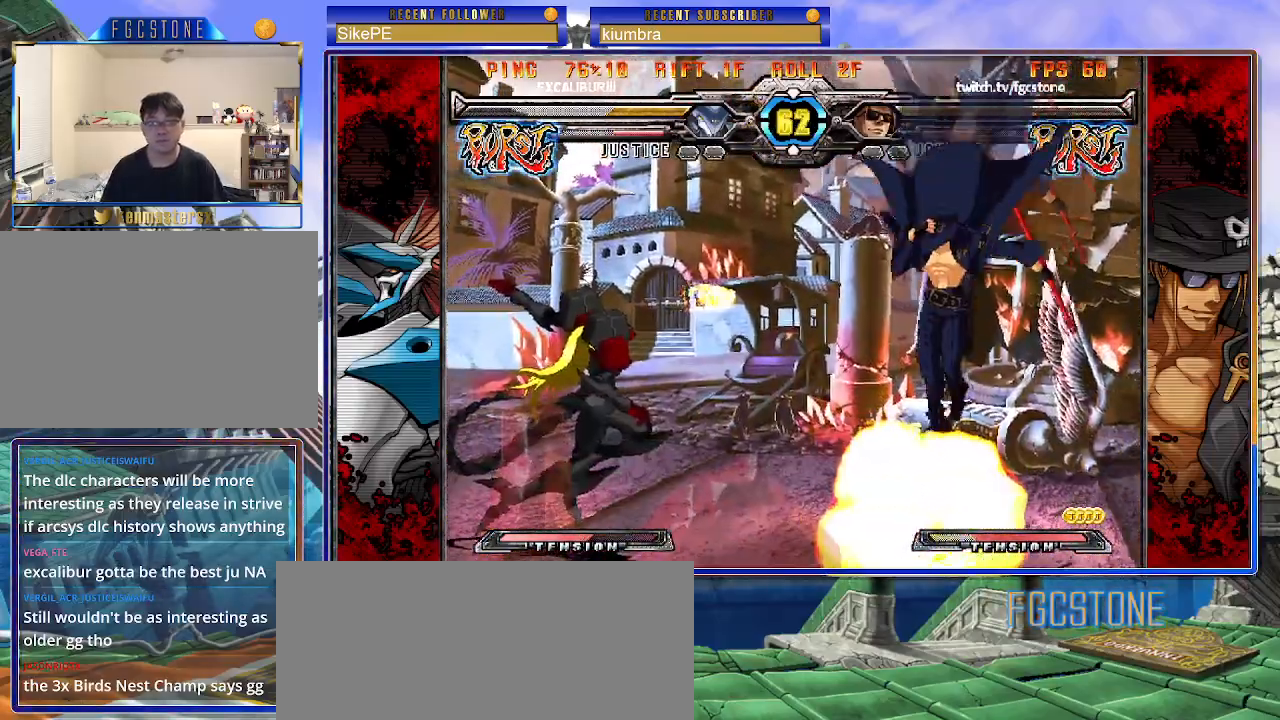
{"buttons": [], "left_stick": "down-right", "events": [[417, "left_stick", "center"], [467, "left_stick", "down-right"]]}
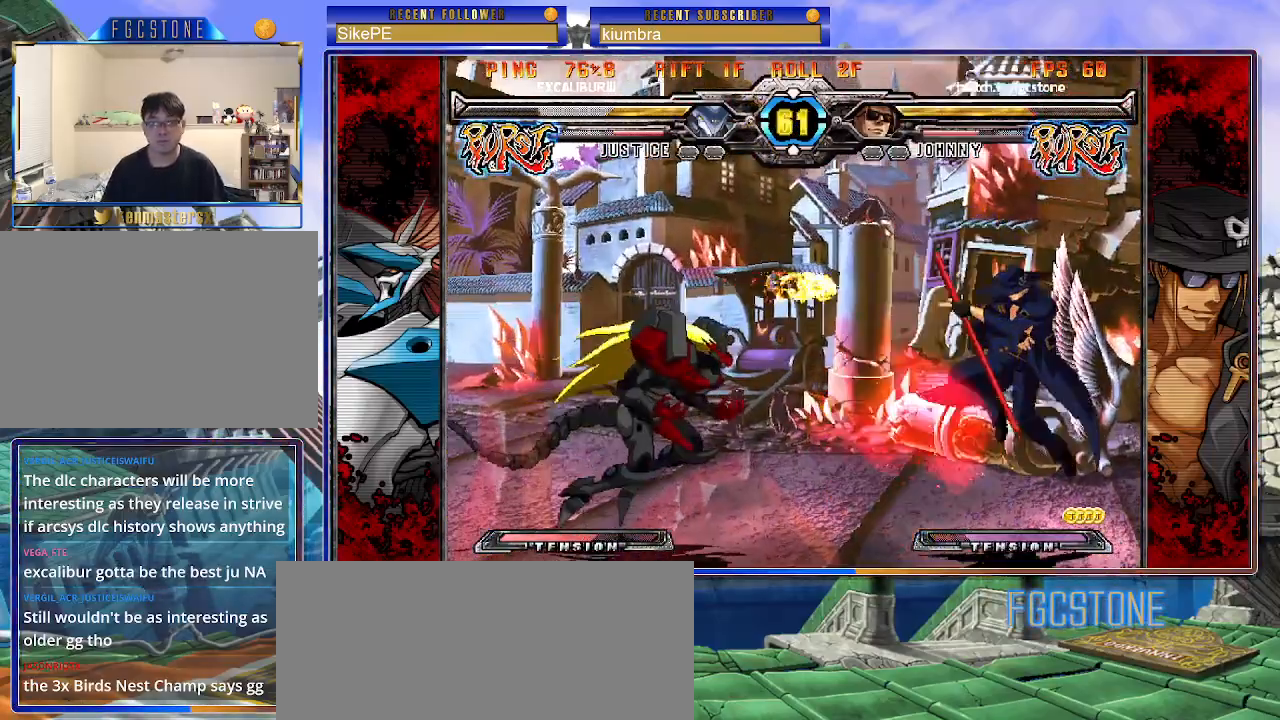
{"buttons": ["K"], "left_stick": "center", "events": [[100, "left_stick", "down-left"], [200, "K", "down"], [267, "left_stick", "down-right"], [333, "left_stick", "up-right"], [350, "D", "down"], [400, "left_stick", "center"], [450, "D", "up"]]}
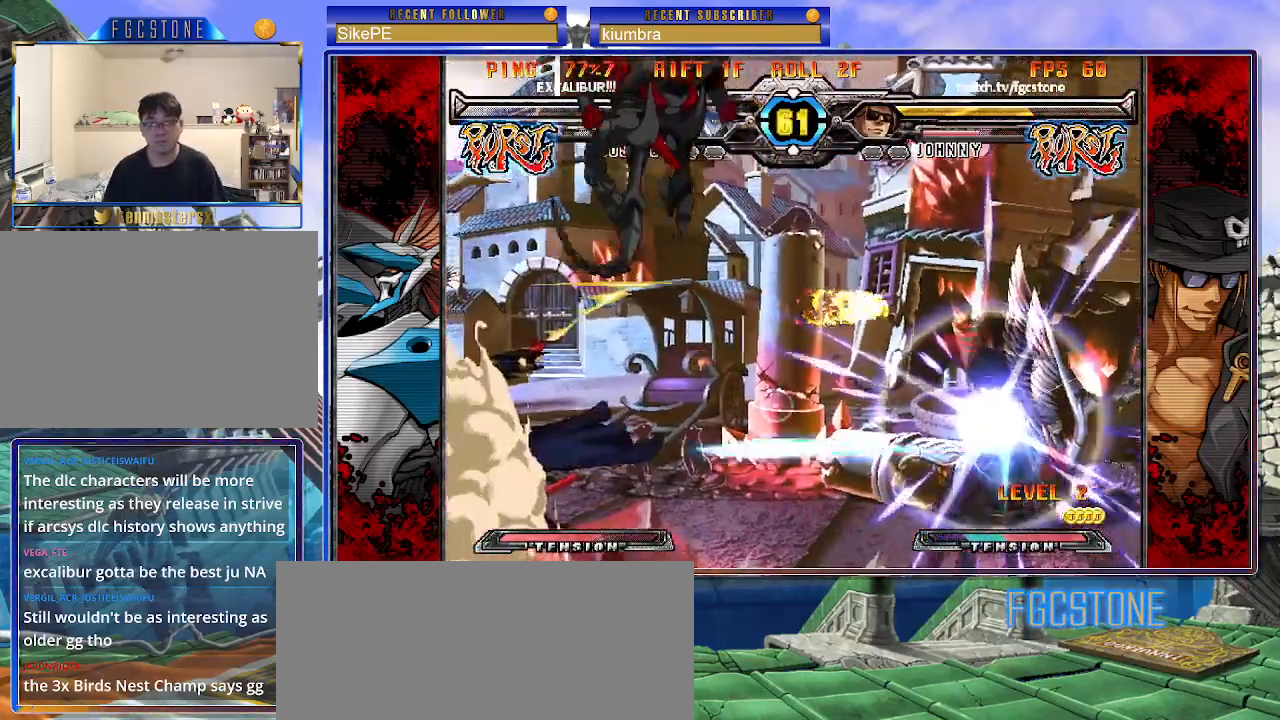
{"buttons": [], "left_stick": "down-left", "events": [[233, "K", "up"], [417, "left_stick", "down-left"]]}
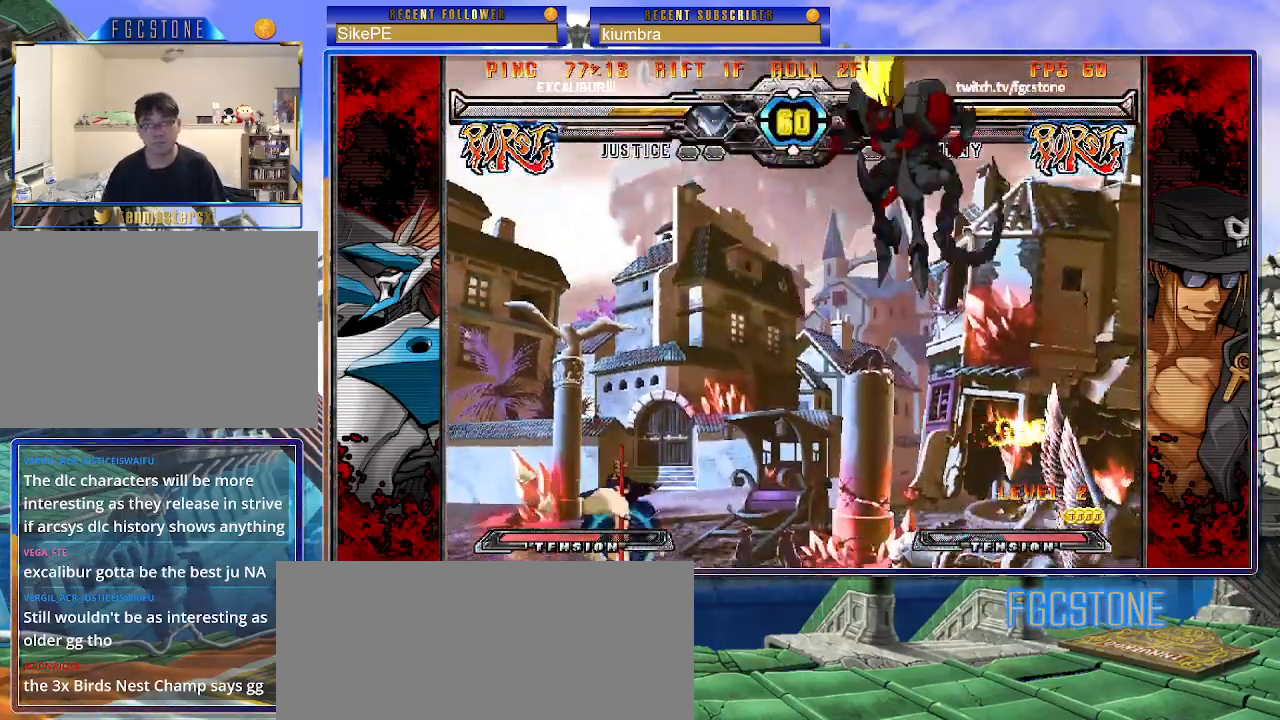
{"buttons": [], "left_stick": "down-left", "events": [[117, "left_stick", "left"], [333, "left_stick", "down-left"]]}
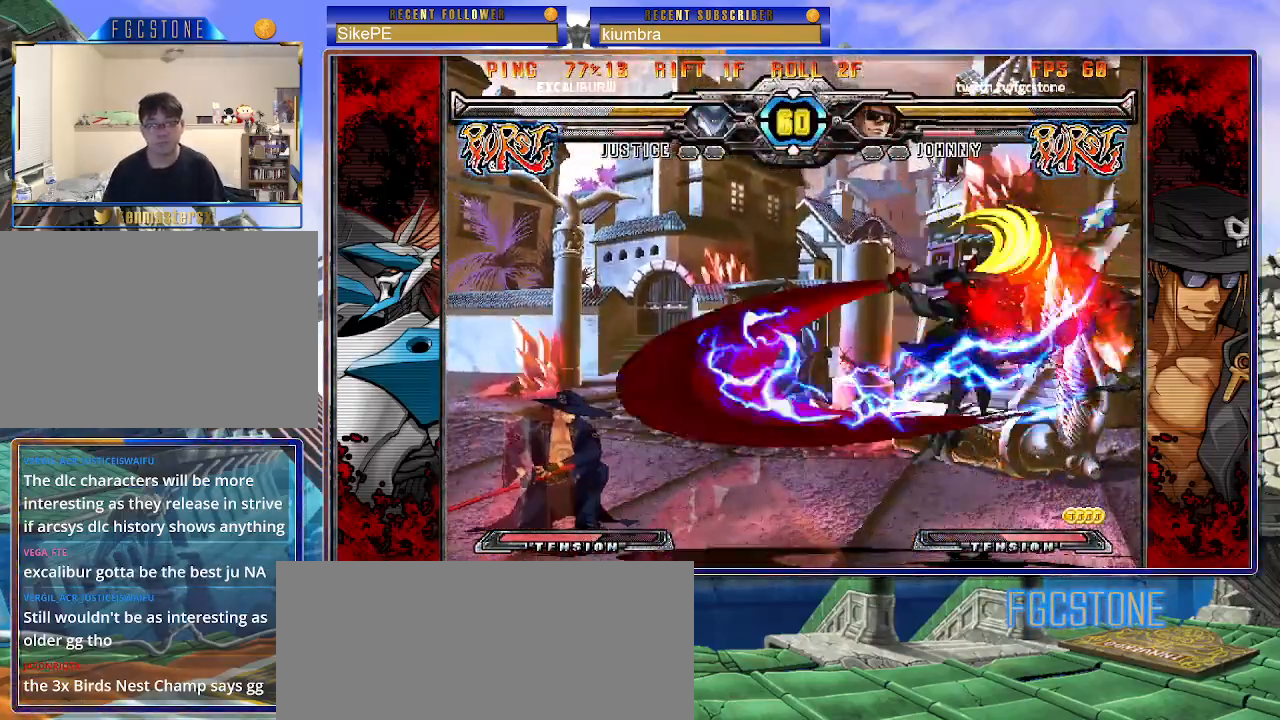
{"buttons": [], "left_stick": "right", "events": [[350, "left_stick", "right"], [433, "left_stick", "center"], [483, "left_stick", "right"]]}
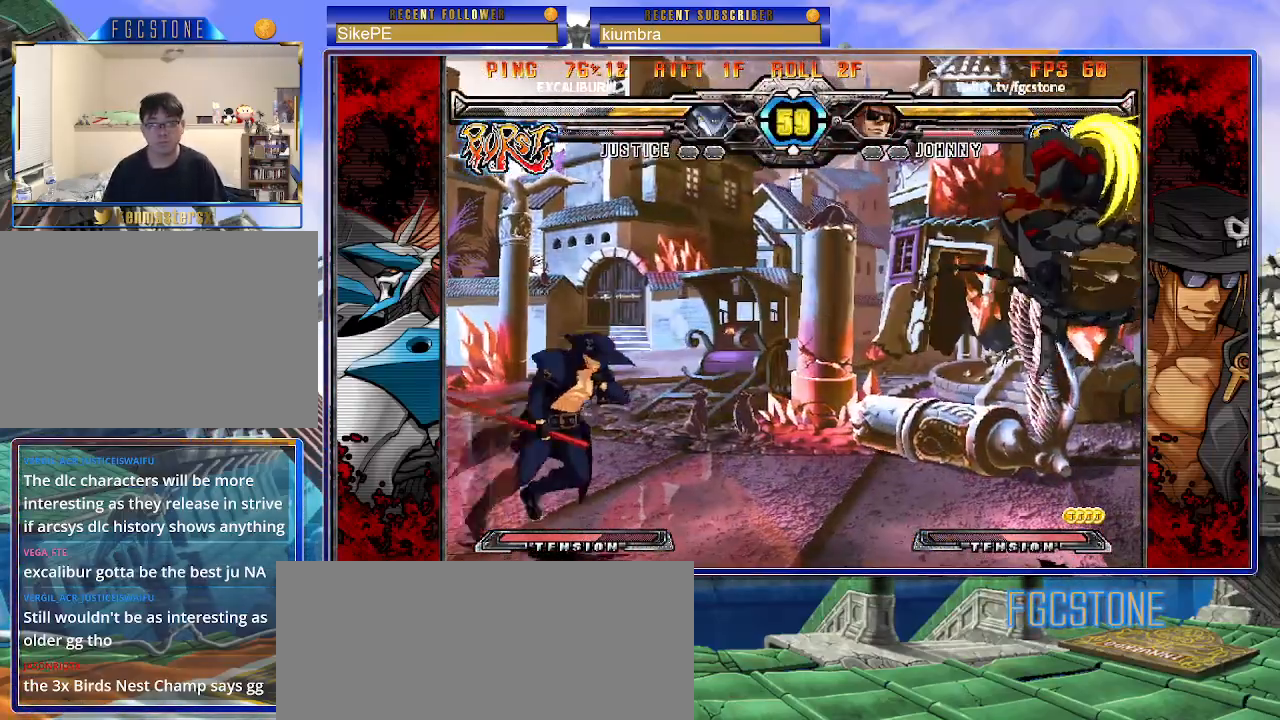
{"buttons": [], "left_stick": "right", "events": [[200, "K", "down"], [267, "K", "up"], [317, "left_stick", "left"], [417, "left_stick", "down"], [500, "left_stick", "right"]]}
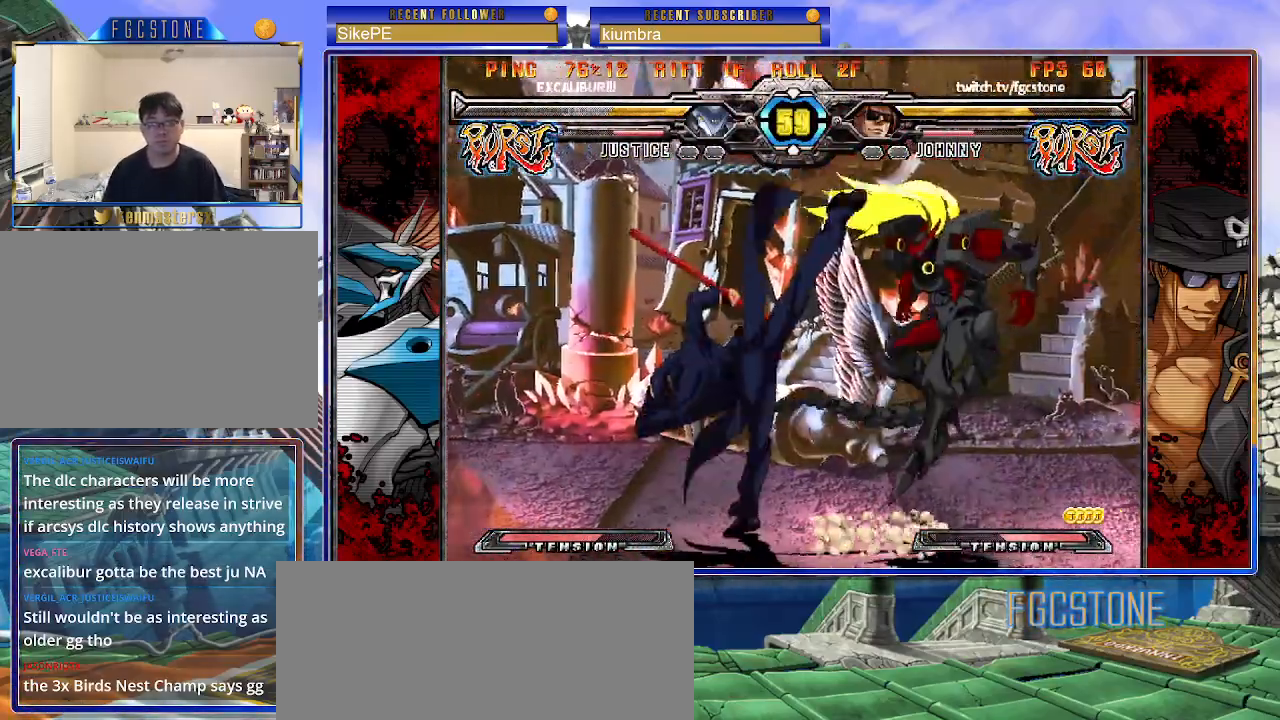
{"buttons": [], "left_stick": "left", "events": [[33, "K", "down"], [83, "left_stick", "center"], [300, "left_stick", "left"], [333, "K", "up"]]}
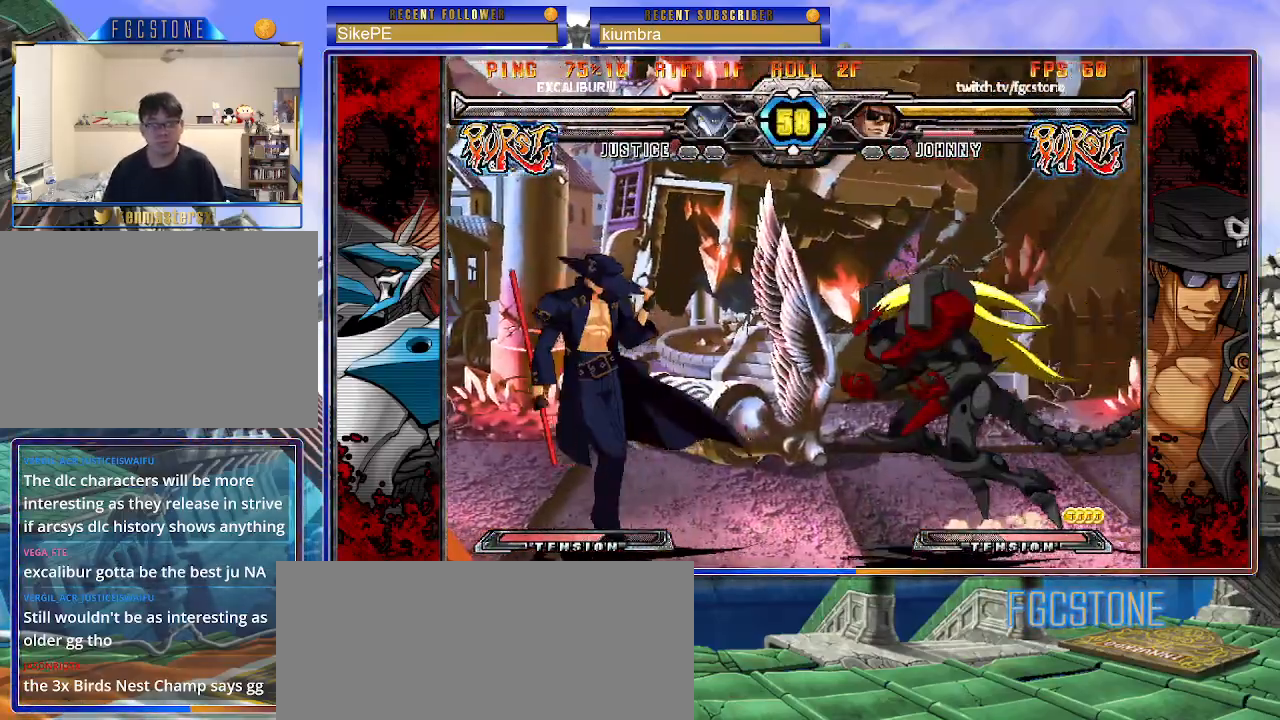
{"buttons": ["K"], "left_stick": "right", "events": [[33, "left_stick", "down-left"], [417, "left_stick", "right"], [433, "K", "down"]]}
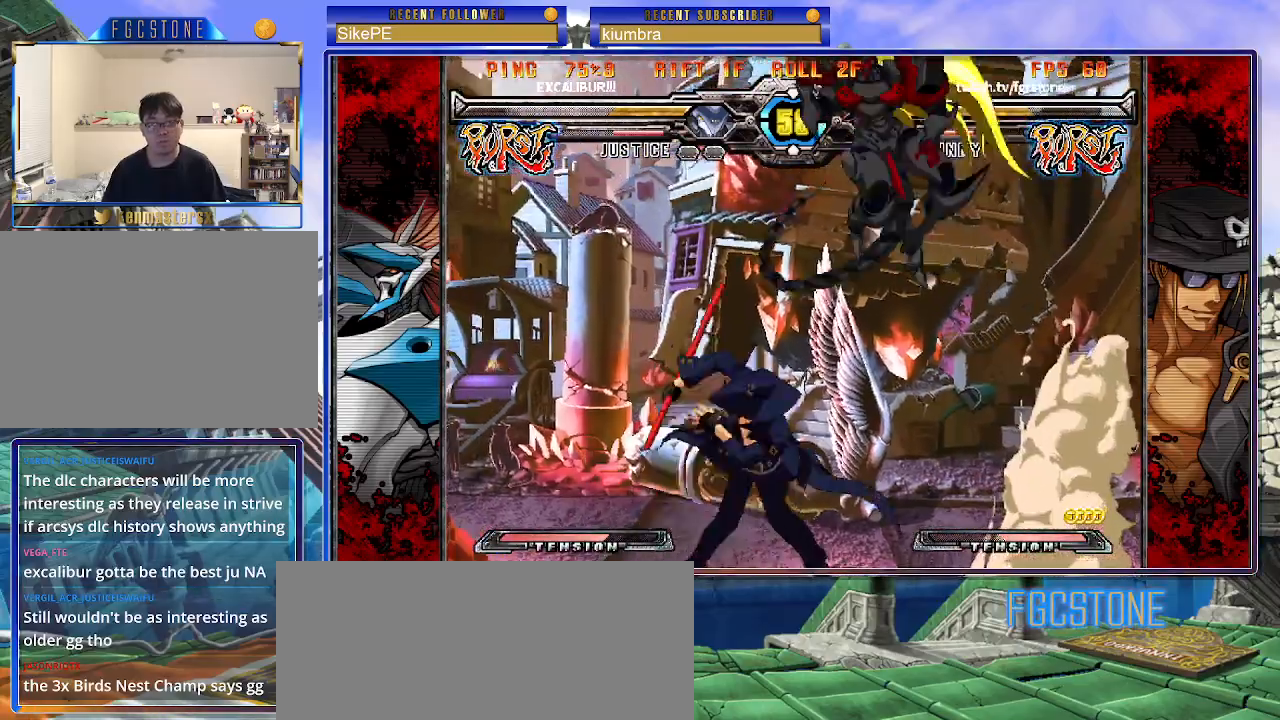
{"buttons": ["K"], "left_stick": "center", "events": [[17, "K", "up"], [50, "left_stick", "center"], [133, "left_stick", "left"], [217, "left_stick", "down"], [283, "left_stick", "right"], [333, "K", "down"], [350, "left_stick", "center"]]}
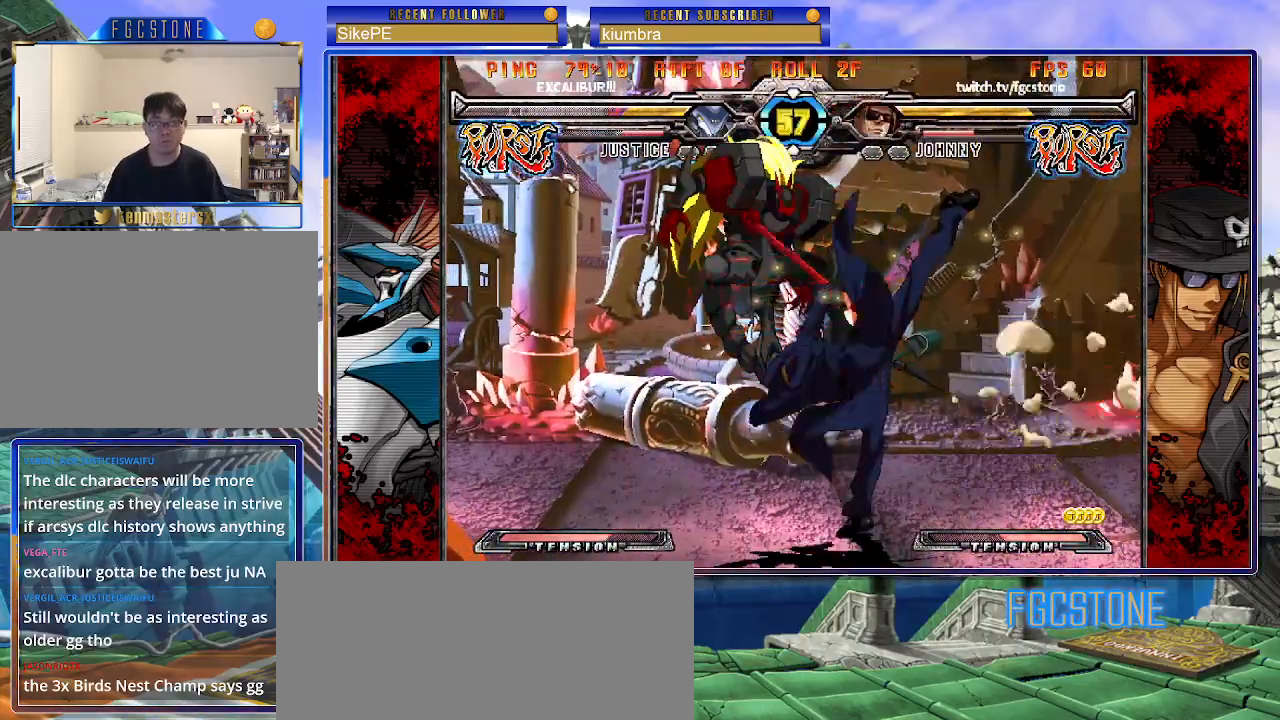
{"buttons": [], "left_stick": "center", "events": [[17, "HS", "down"], [100, "HS", "up"], [350, "K", "up"], [400, "left_stick", "up-left"], [500, "left_stick", "center"]]}